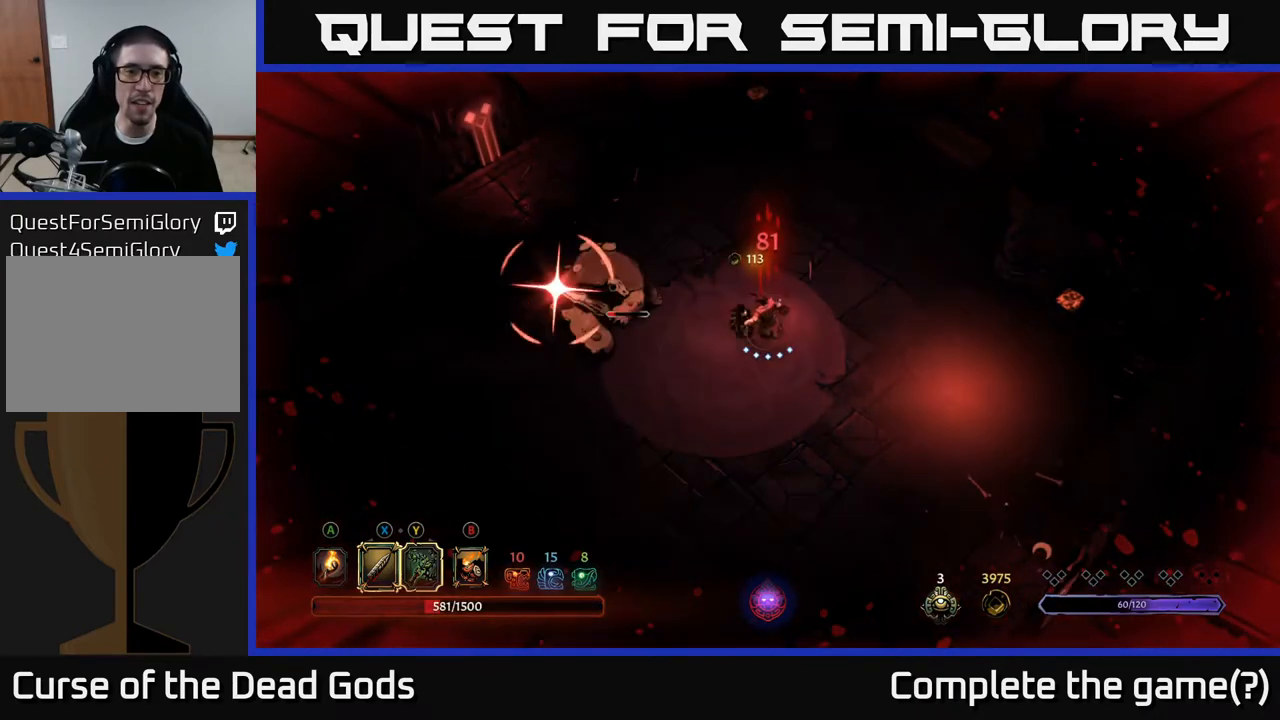
Gameplay with a controller (Xbox layout); each line is a JSON object with the inputs held at the frame after it. "events" lists button and stick changes between this image and that frame as [ms after this image, input, new state], when the widget could be followed in between.
{"buttons": ["R2"], "left_stick": "left", "right_stick": "center", "events": [[117, "X", "up"], [433, "R2", "down"]]}
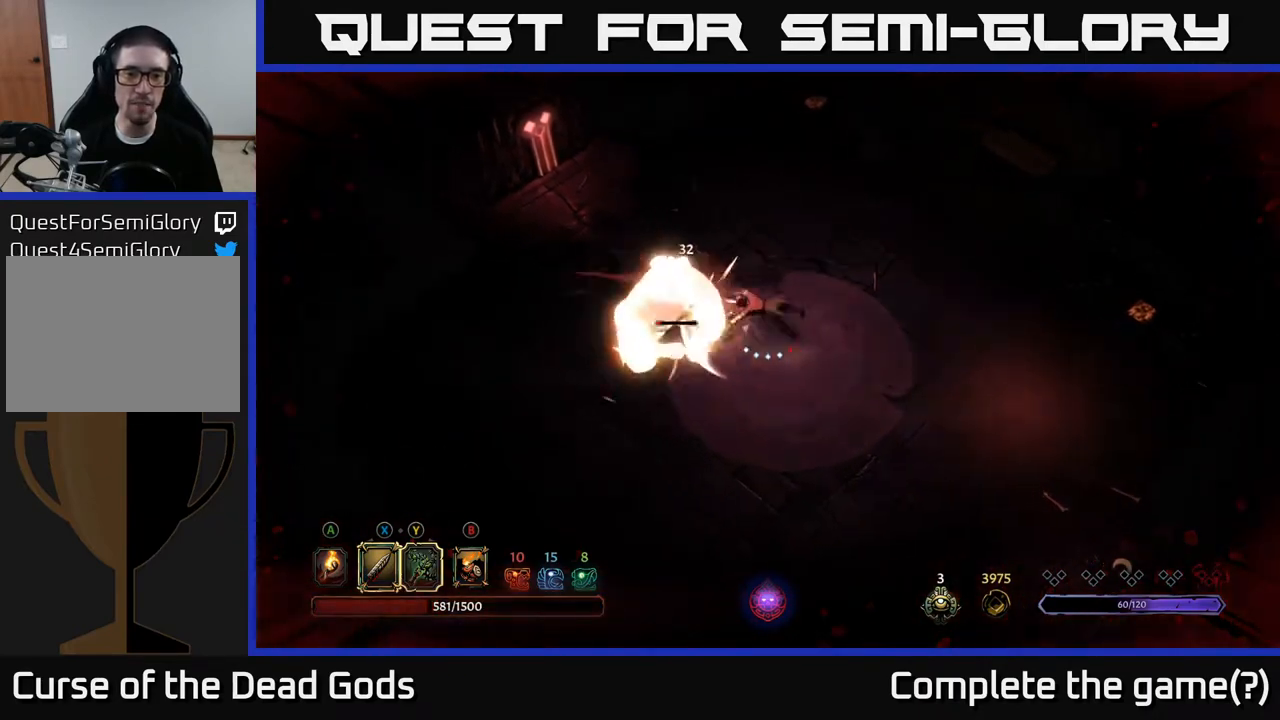
{"buttons": ["X"], "left_stick": "down", "right_stick": "center", "events": [[200, "R2", "up"], [417, "left_stick", "down"], [450, "X", "down"]]}
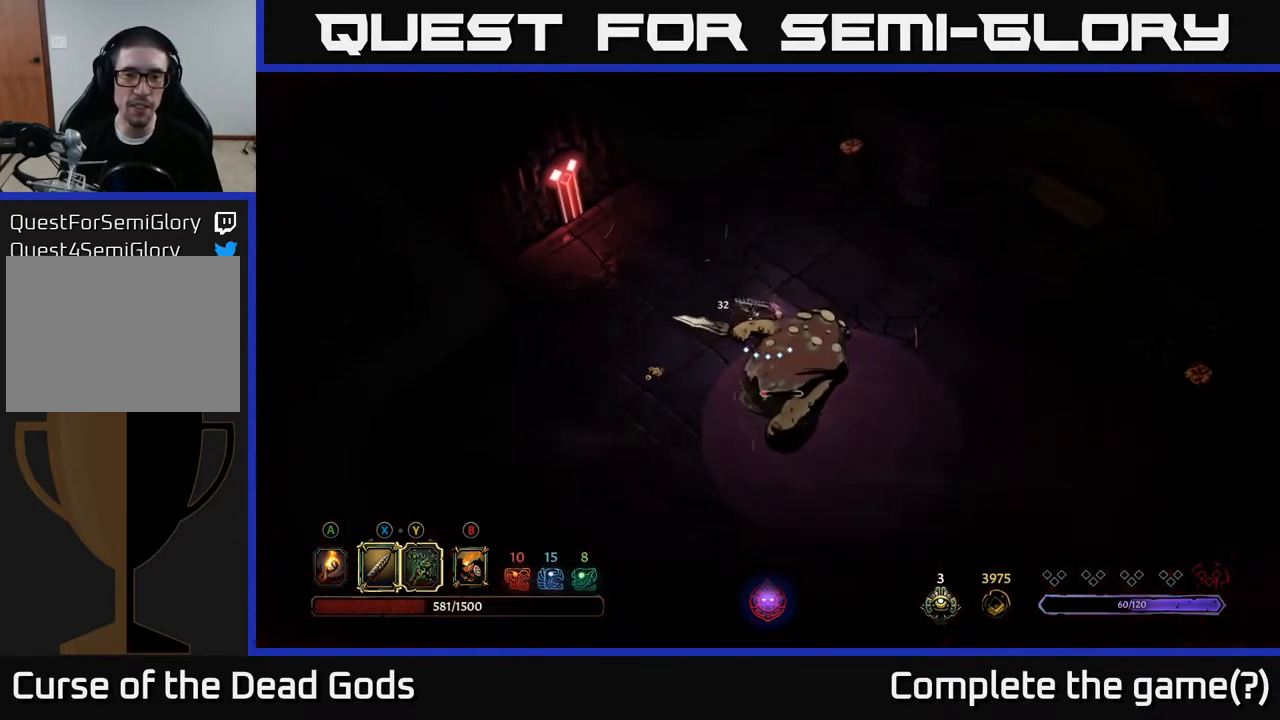
{"buttons": [], "left_stick": "down", "right_stick": "center", "events": [[67, "X", "up"], [367, "X", "down"], [500, "X", "up"]]}
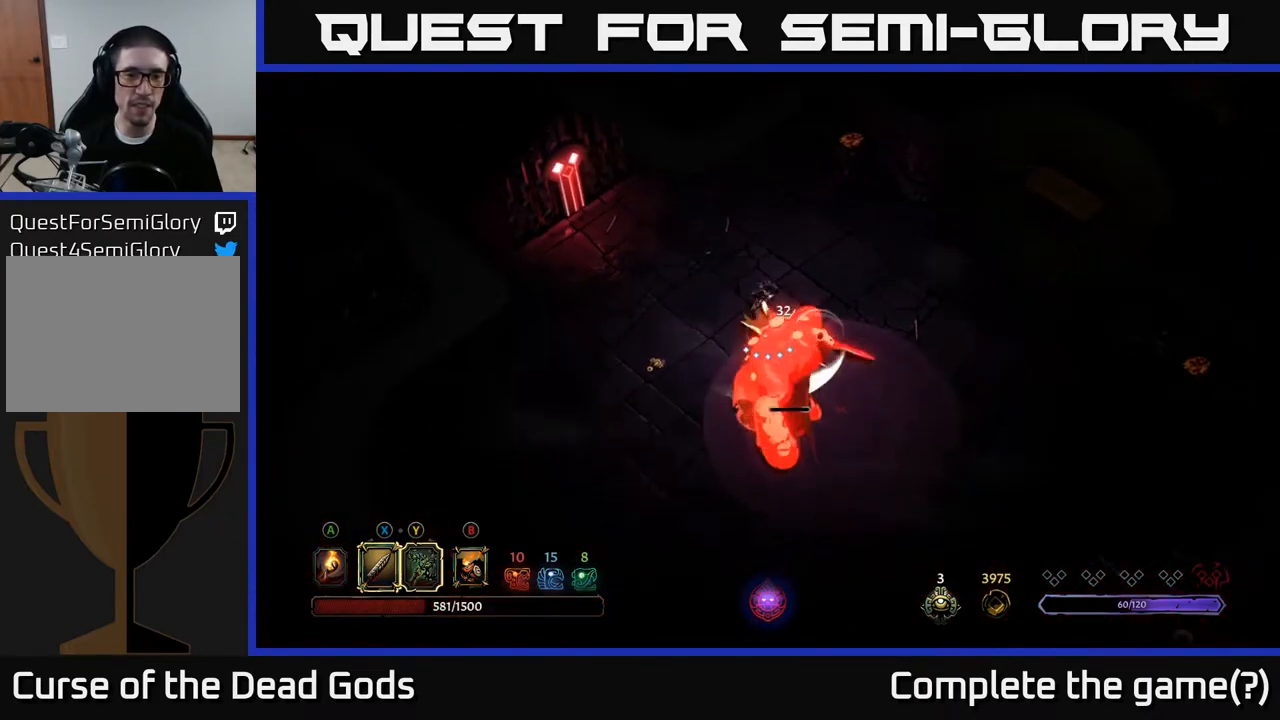
{"buttons": [], "left_stick": "down", "right_stick": "center", "events": [[267, "X", "down"], [417, "X", "up"]]}
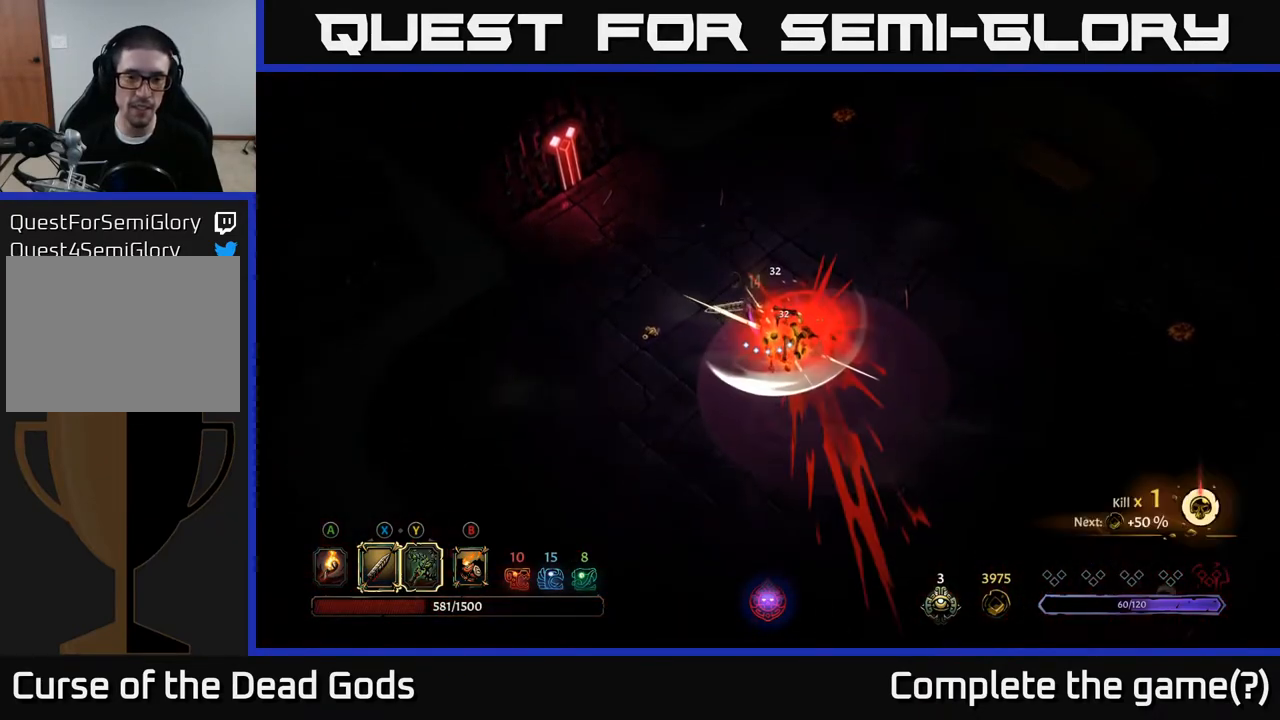
{"buttons": [], "left_stick": "left", "right_stick": "center", "events": [[83, "left_stick", "center"], [333, "left_stick", "left"]]}
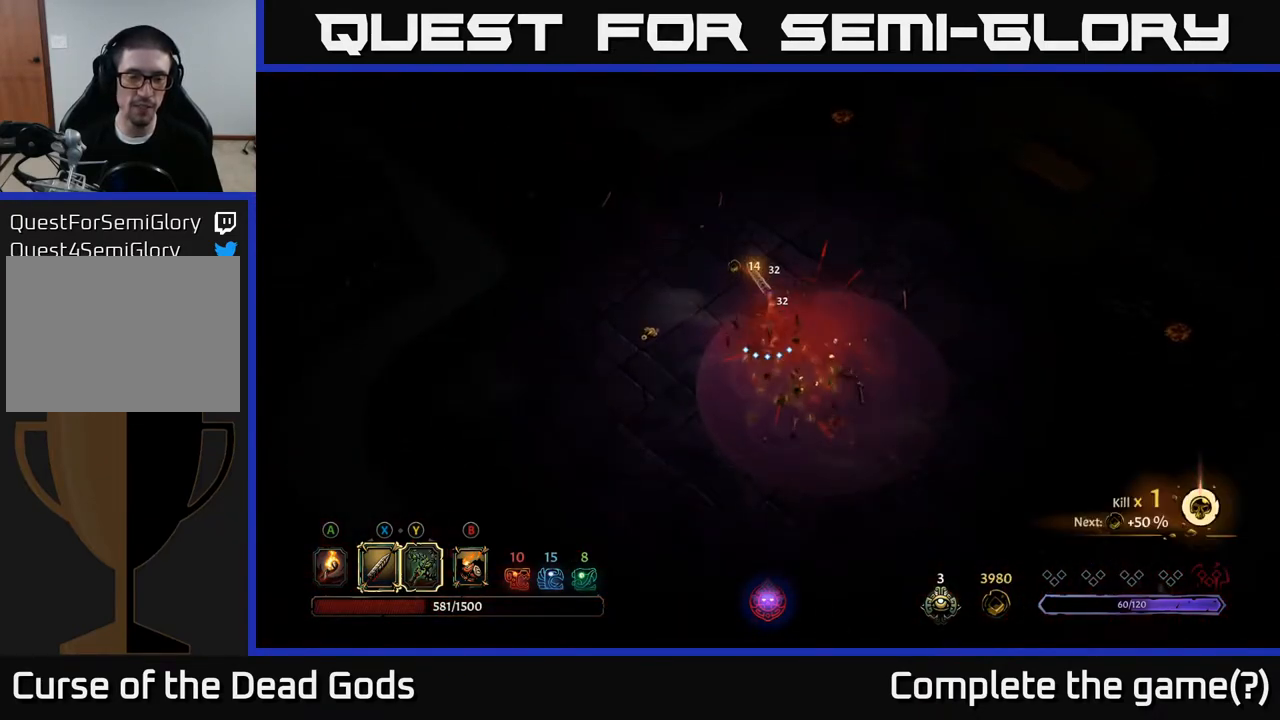
{"buttons": [], "left_stick": "up-left", "right_stick": "center", "events": [[150, "left_stick", "up-left"], [267, "A", "down"], [333, "A", "up"]]}
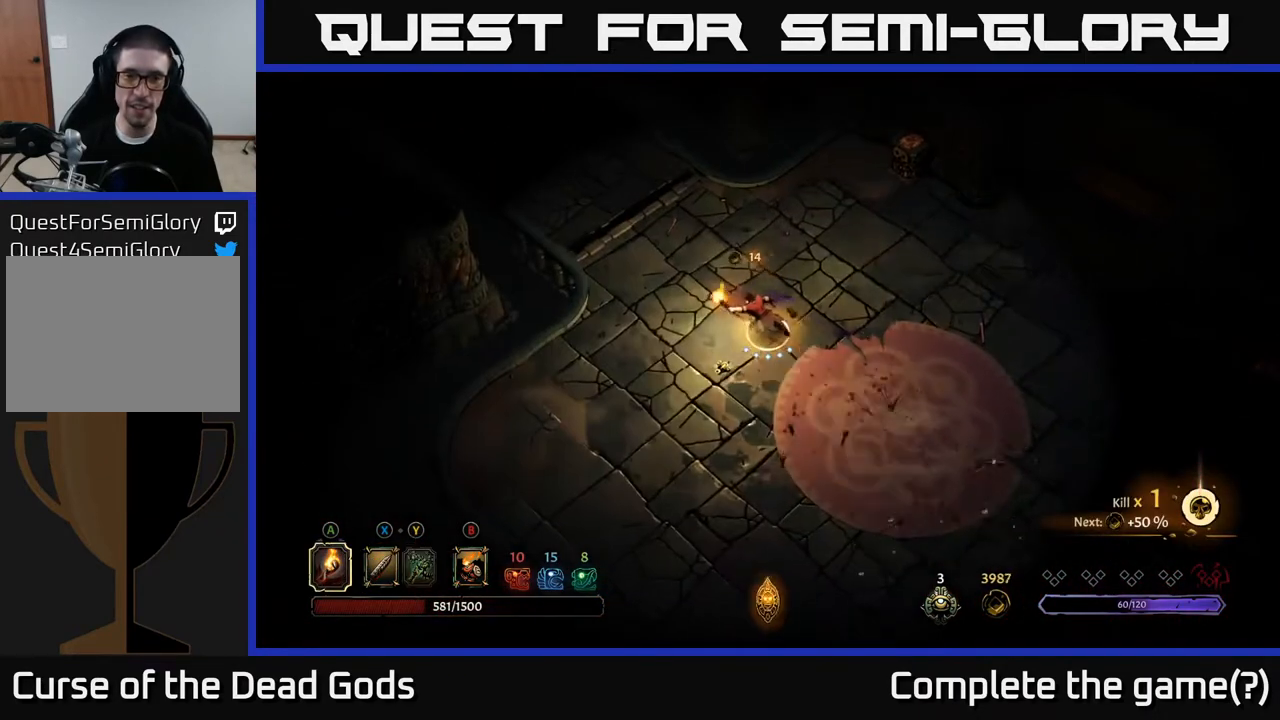
{"buttons": [], "left_stick": "right", "right_stick": "center", "events": [[117, "left_stick", "down-left"], [283, "left_stick", "down-right"], [333, "left_stick", "right"]]}
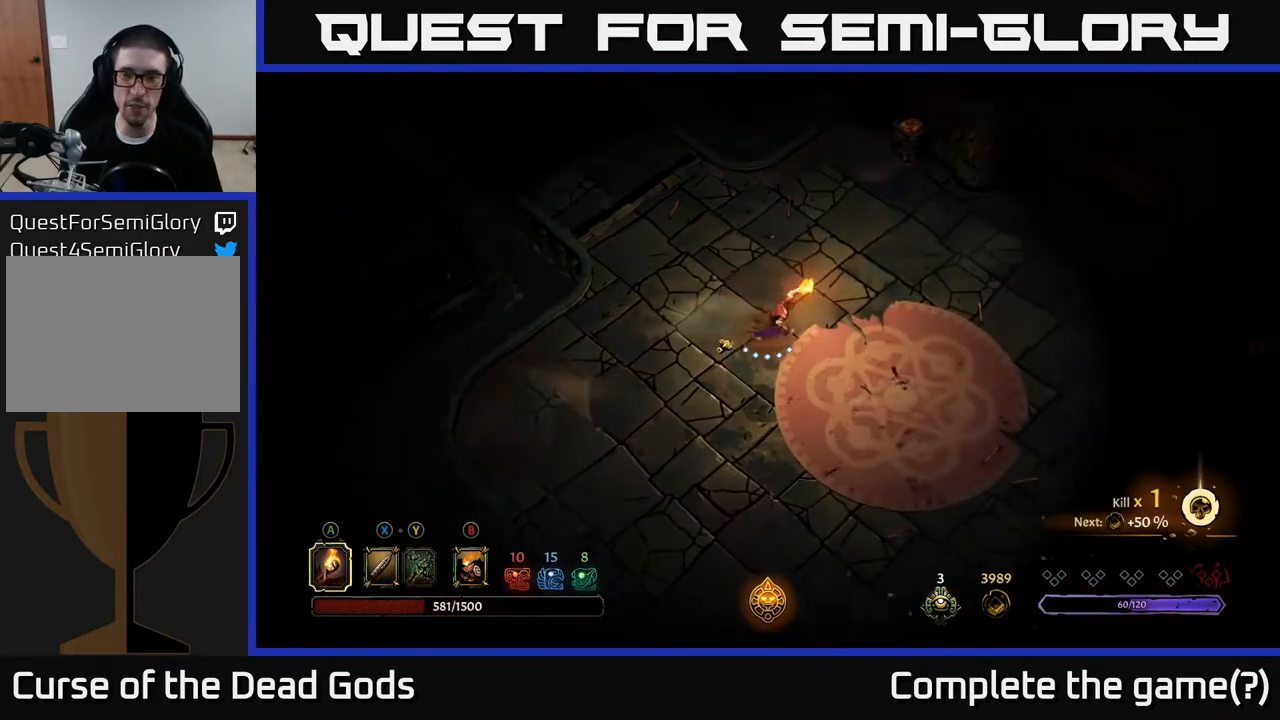
{"buttons": [], "left_stick": "right", "right_stick": "center", "events": []}
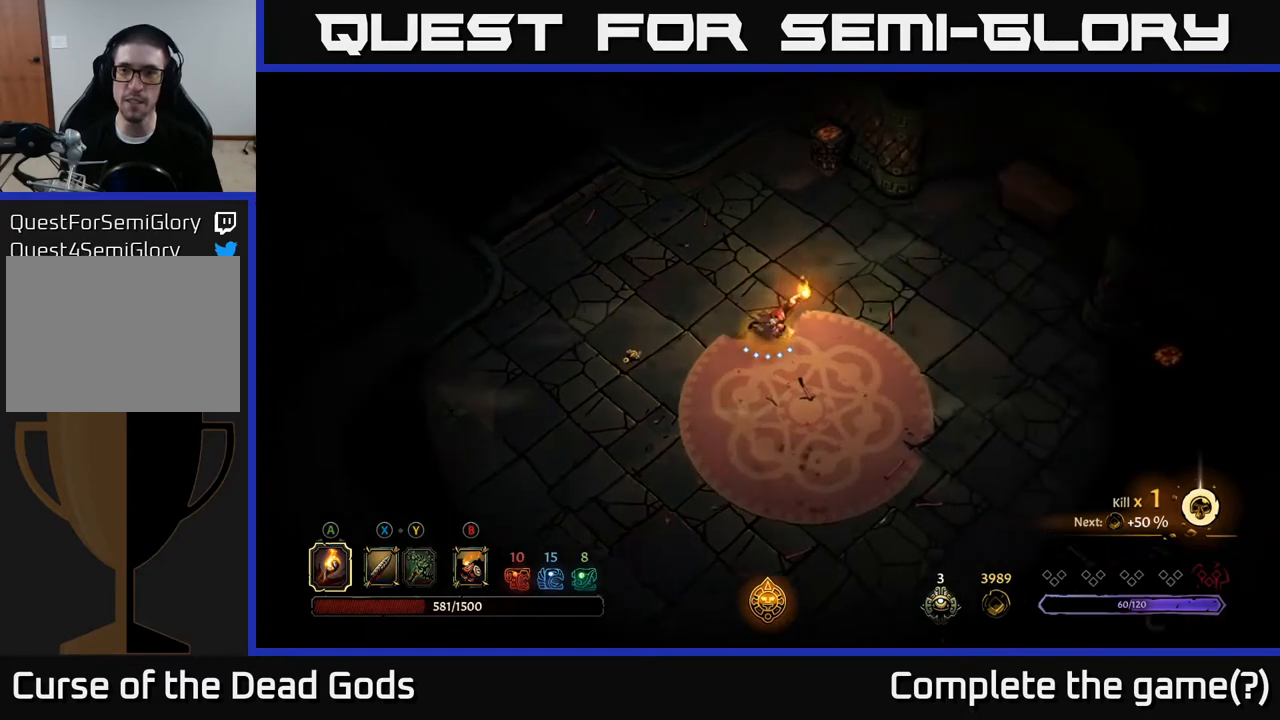
{"buttons": [], "left_stick": "down-right", "right_stick": "center", "events": [[150, "left_stick", "down-right"]]}
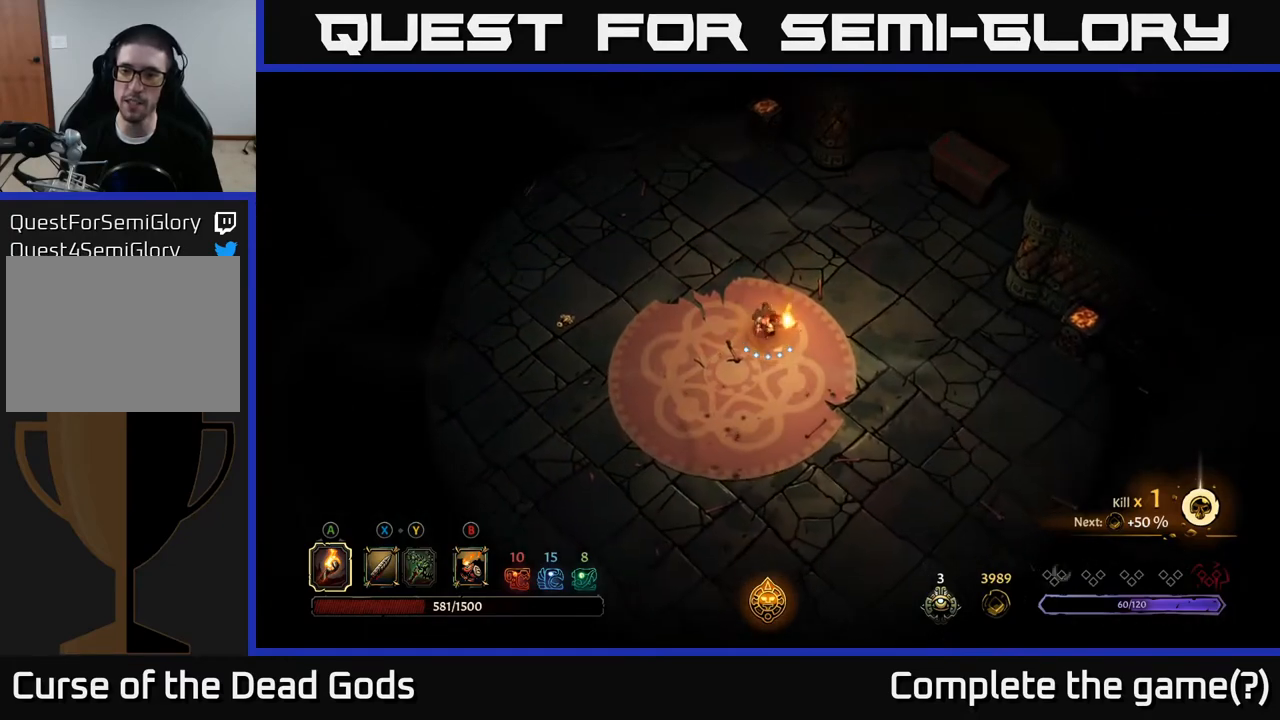
{"buttons": [], "left_stick": "down-right", "right_stick": "center", "events": []}
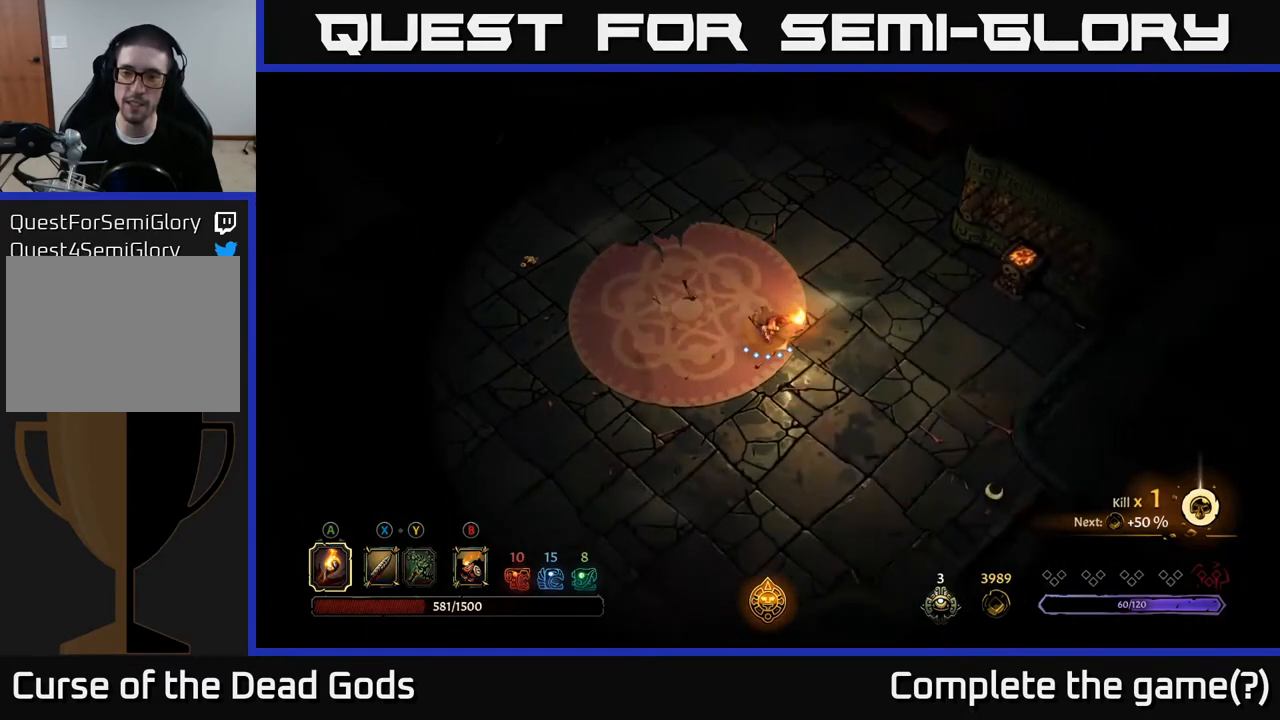
{"buttons": [], "left_stick": "down-right", "right_stick": "center", "events": []}
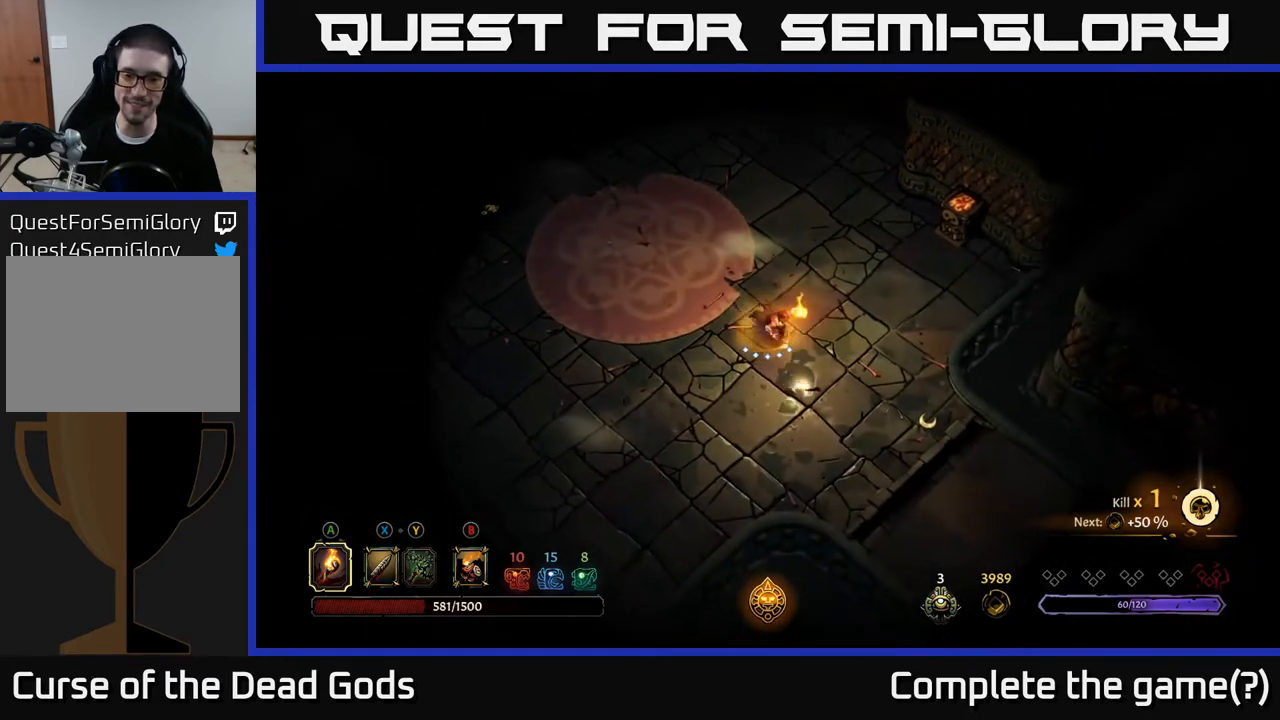
{"buttons": [], "left_stick": "up", "right_stick": "center", "events": [[300, "left_stick", "up"]]}
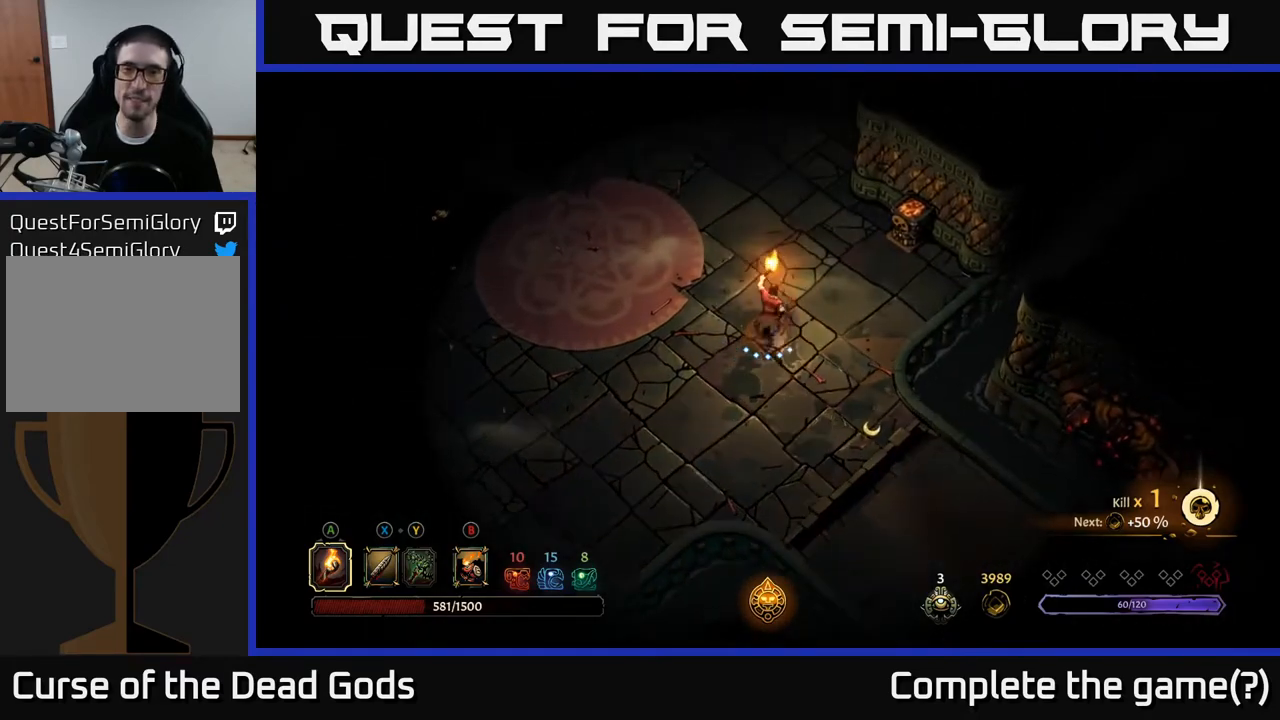
{"buttons": [], "left_stick": "up", "right_stick": "center", "events": []}
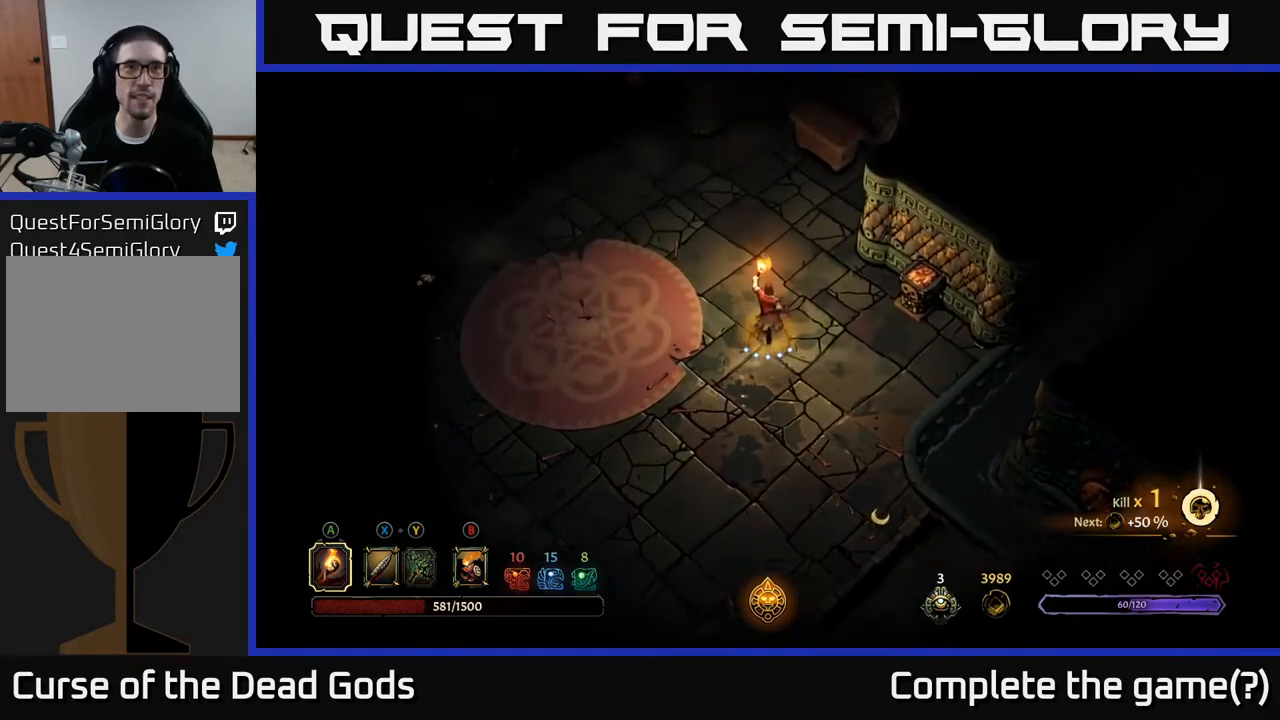
{"buttons": [], "left_stick": "up-right", "right_stick": "center", "events": [[500, "left_stick", "up-right"]]}
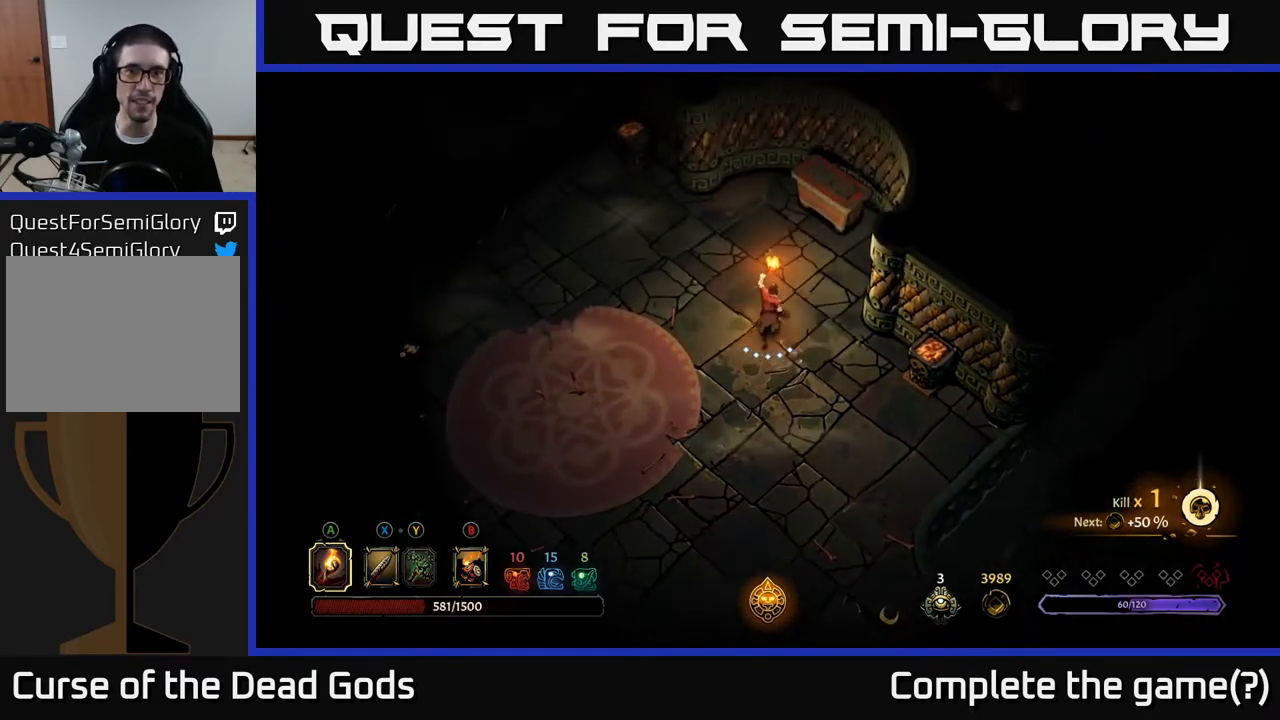
{"buttons": [], "left_stick": "up-right", "right_stick": "center", "events": [[133, "left_stick", "up"], [400, "left_stick", "up-right"]]}
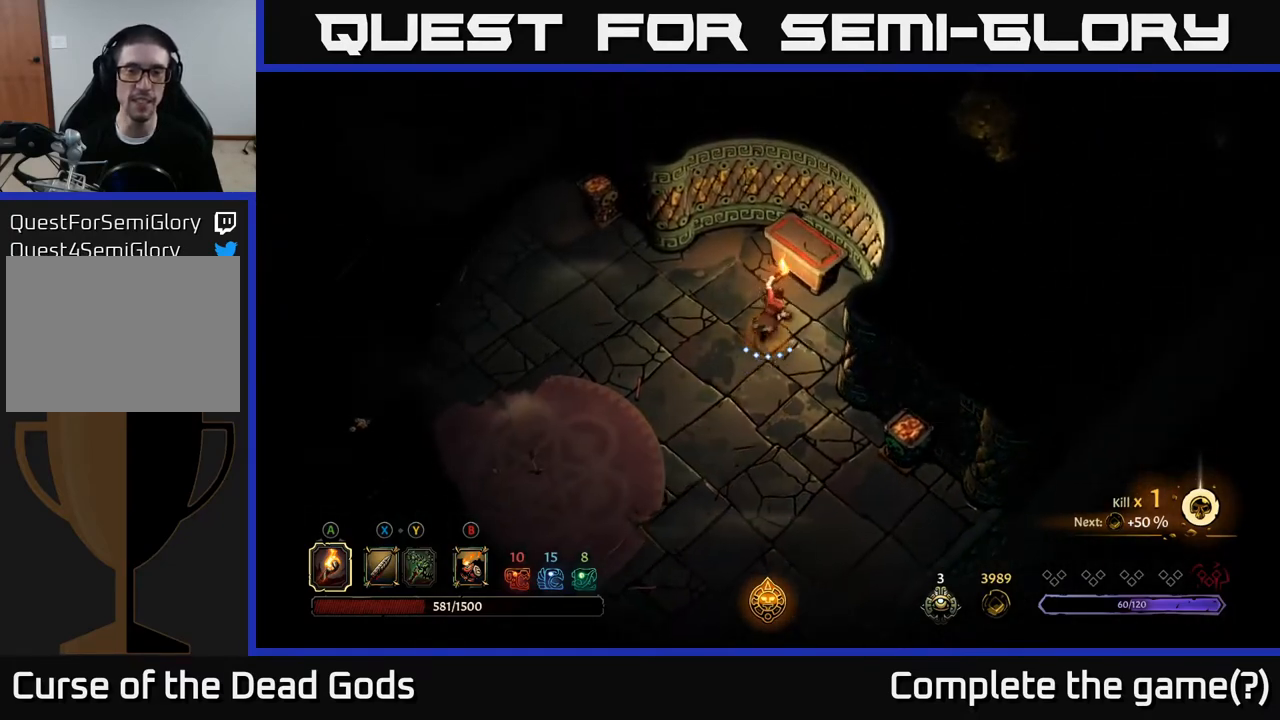
{"buttons": [], "left_stick": "center", "right_stick": "center", "events": [[117, "R1", "down"], [167, "left_stick", "center"], [200, "R1", "up"]]}
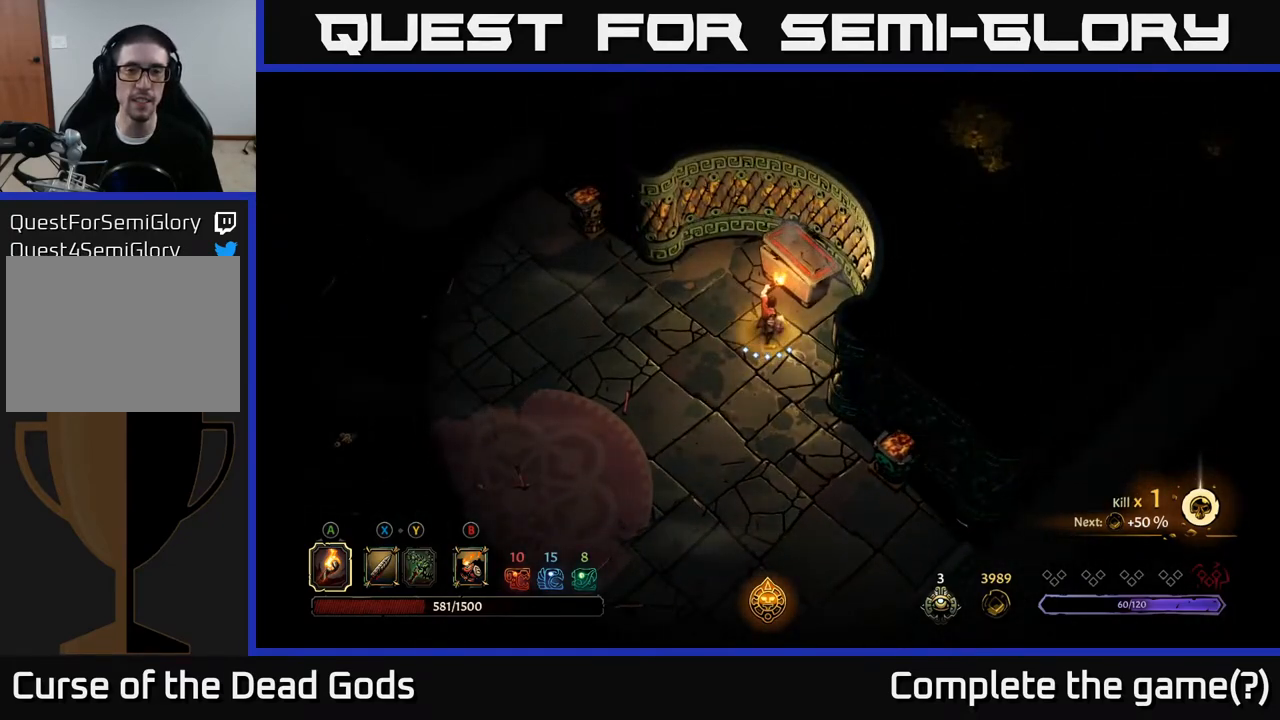
{"buttons": [], "left_stick": "center", "right_stick": "center", "events": []}
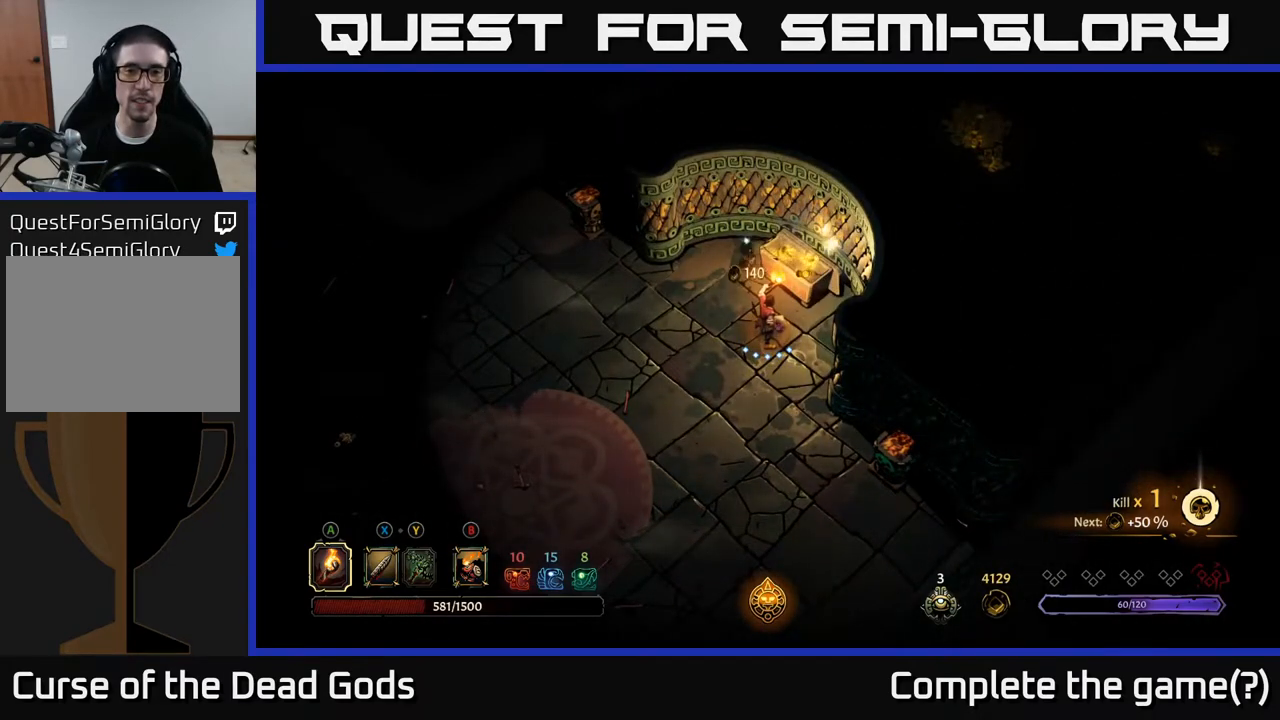
{"buttons": [], "left_stick": "center", "right_stick": "center", "events": [[133, "left_stick", "up"], [433, "left_stick", "center"]]}
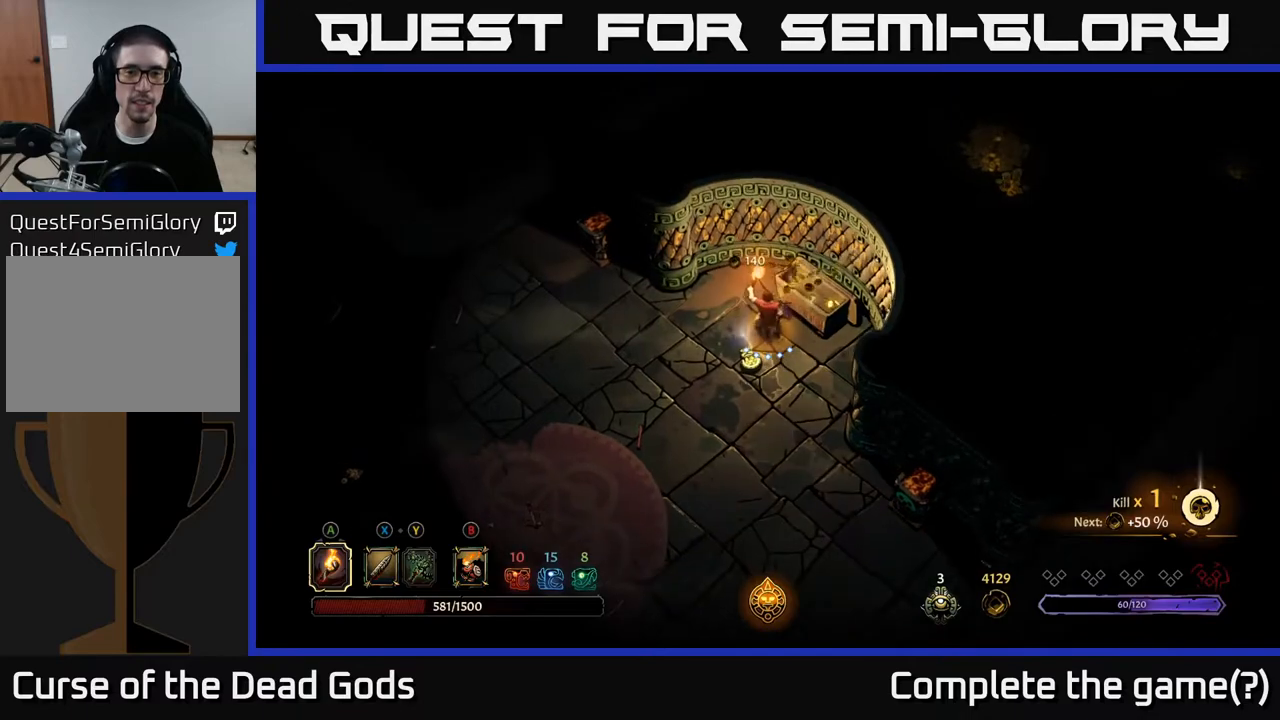
{"buttons": [], "left_stick": "center", "right_stick": "center", "events": [[233, "left_stick", "down"], [417, "R1", "down"], [433, "left_stick", "center"], [500, "R1", "up"]]}
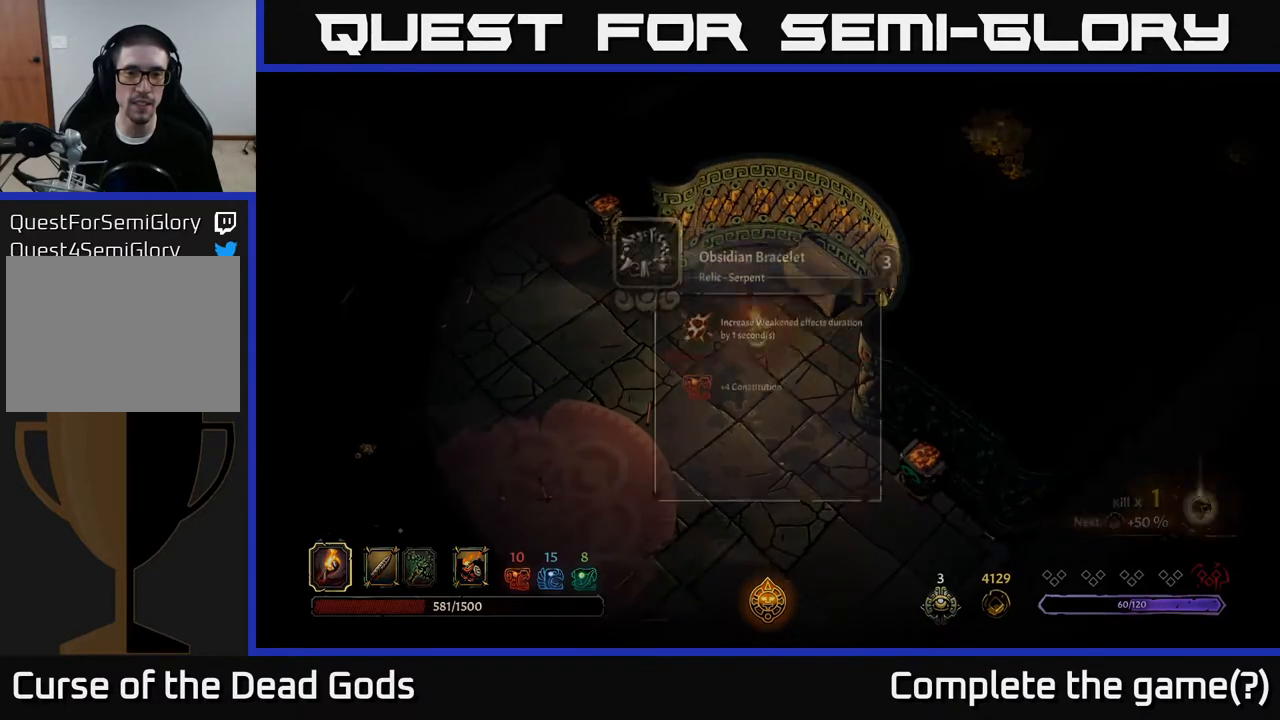
{"buttons": [], "left_stick": "center", "right_stick": "center", "events": []}
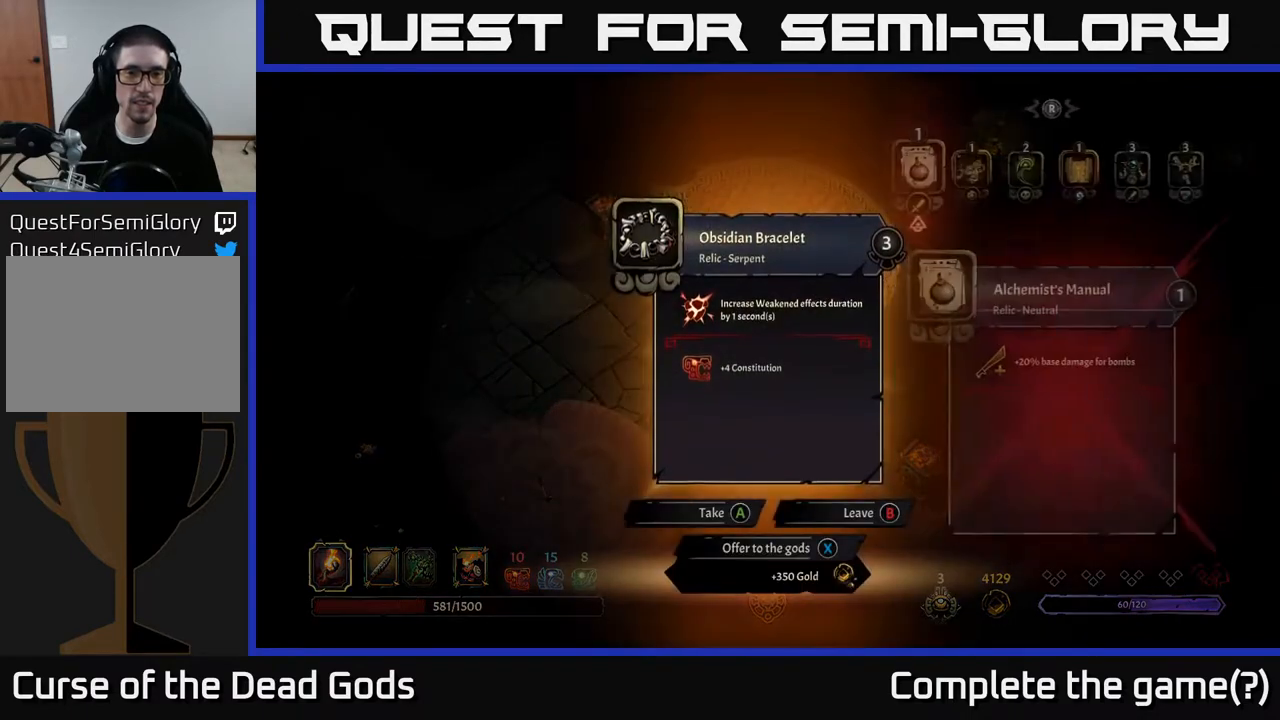
{"buttons": [], "left_stick": "center", "right_stick": "center", "events": []}
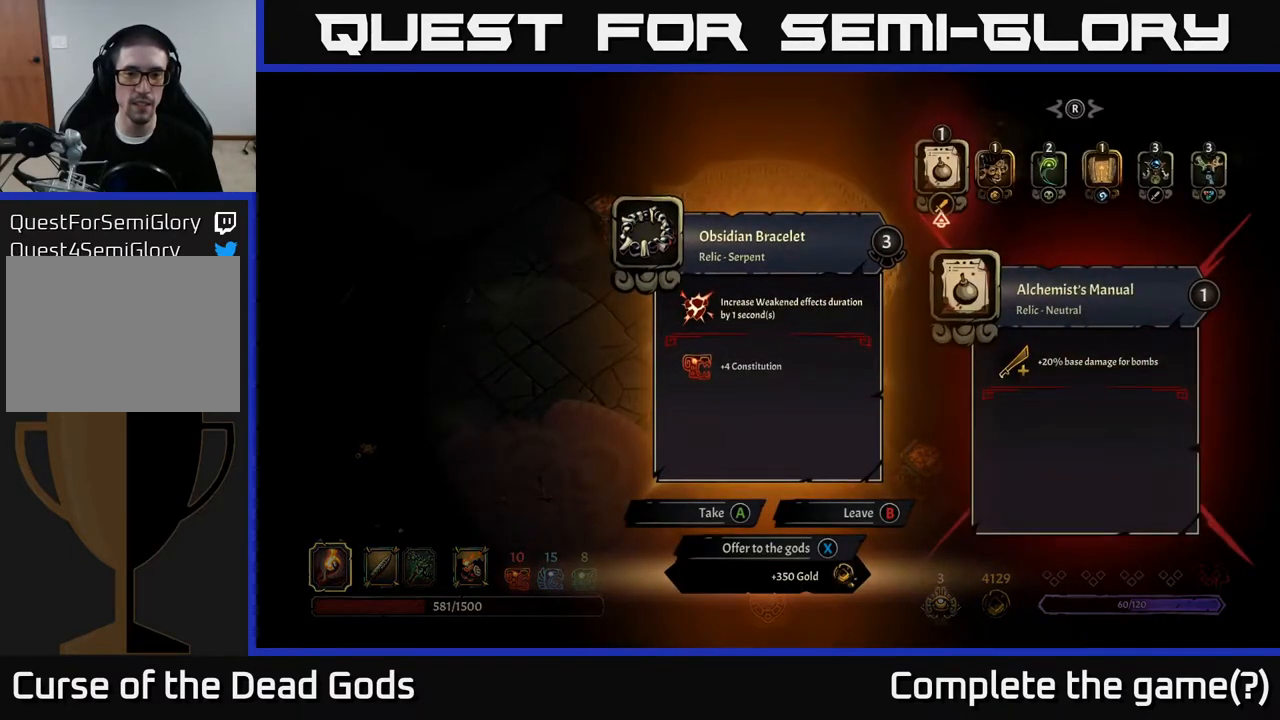
{"buttons": [], "left_stick": "center", "right_stick": "center", "events": []}
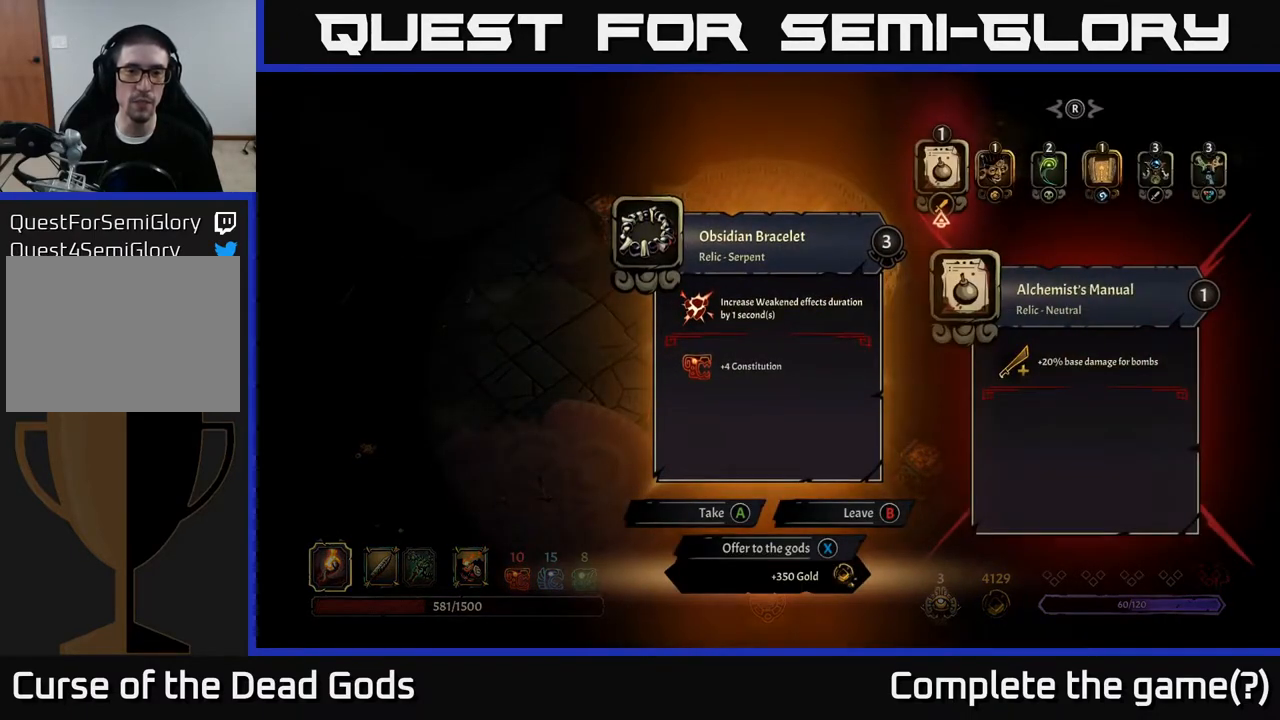
{"buttons": [], "left_stick": "center", "right_stick": "center", "events": []}
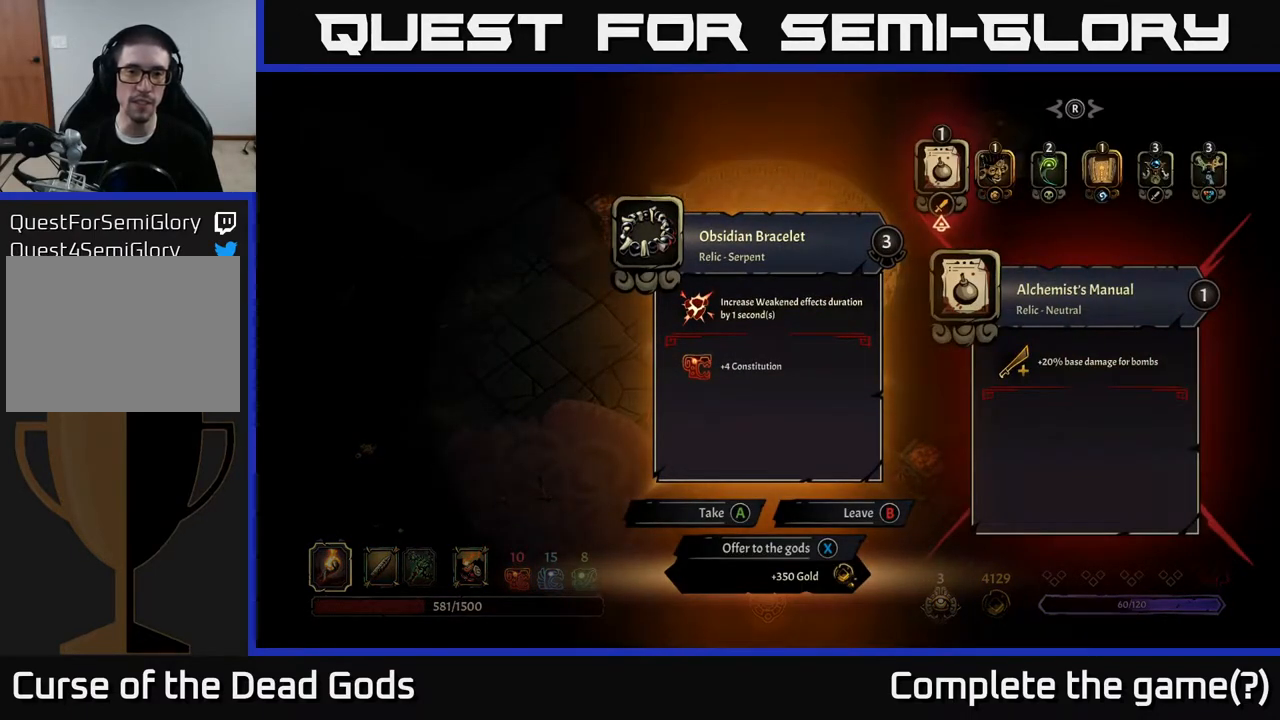
{"buttons": [], "left_stick": "center", "right_stick": "center", "events": []}
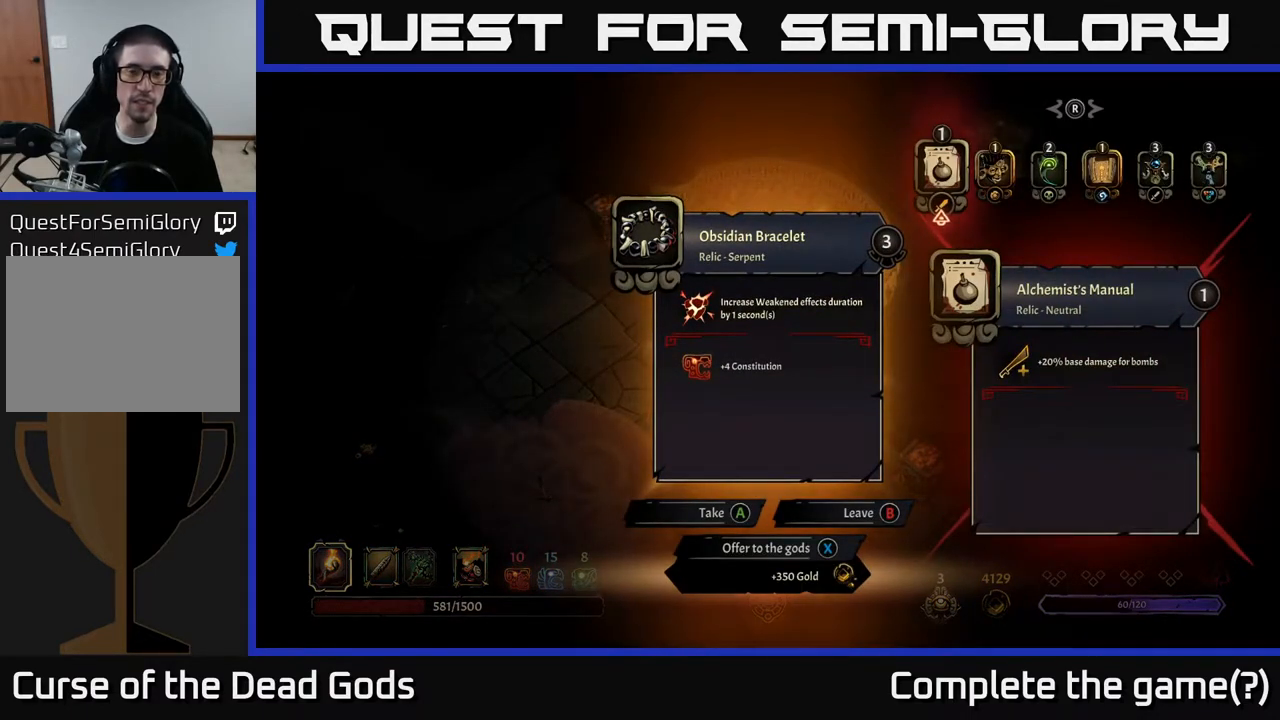
{"buttons": [], "left_stick": "center", "right_stick": "center", "events": []}
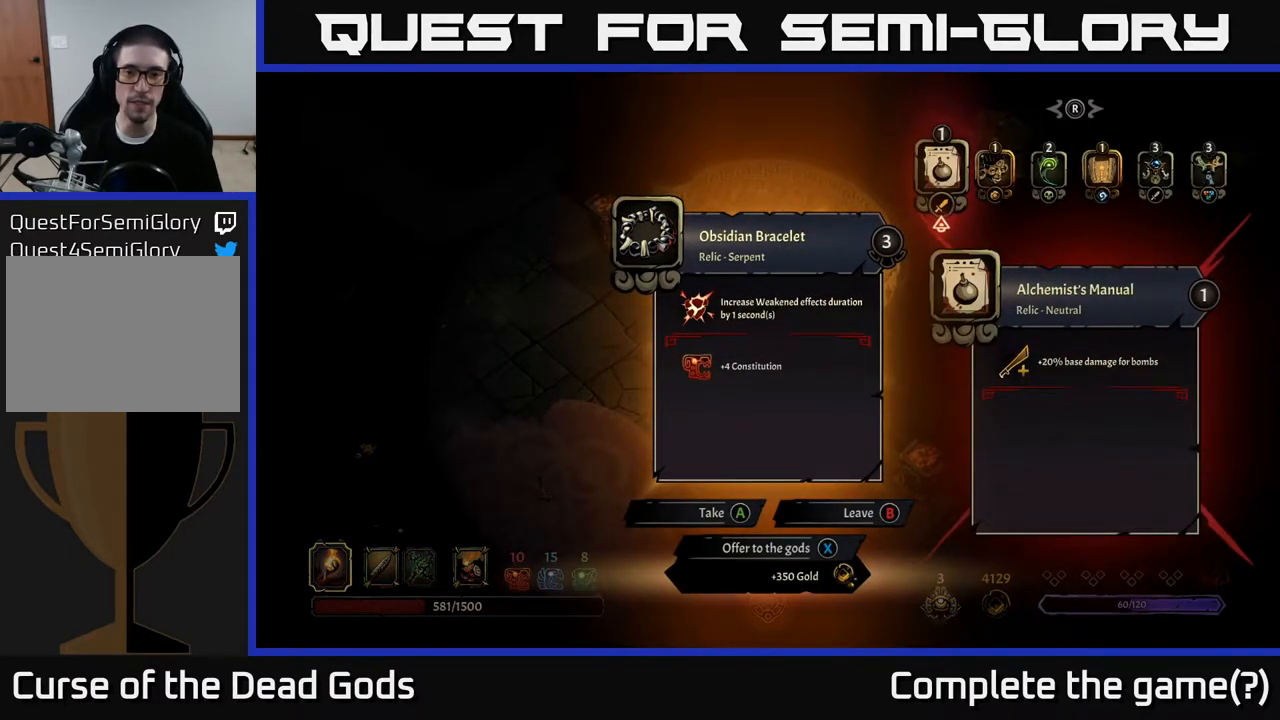
{"buttons": [], "left_stick": "center", "right_stick": "center", "events": [[383, "DPAD_RIGHT", "down"], [483, "DPAD_RIGHT", "up"]]}
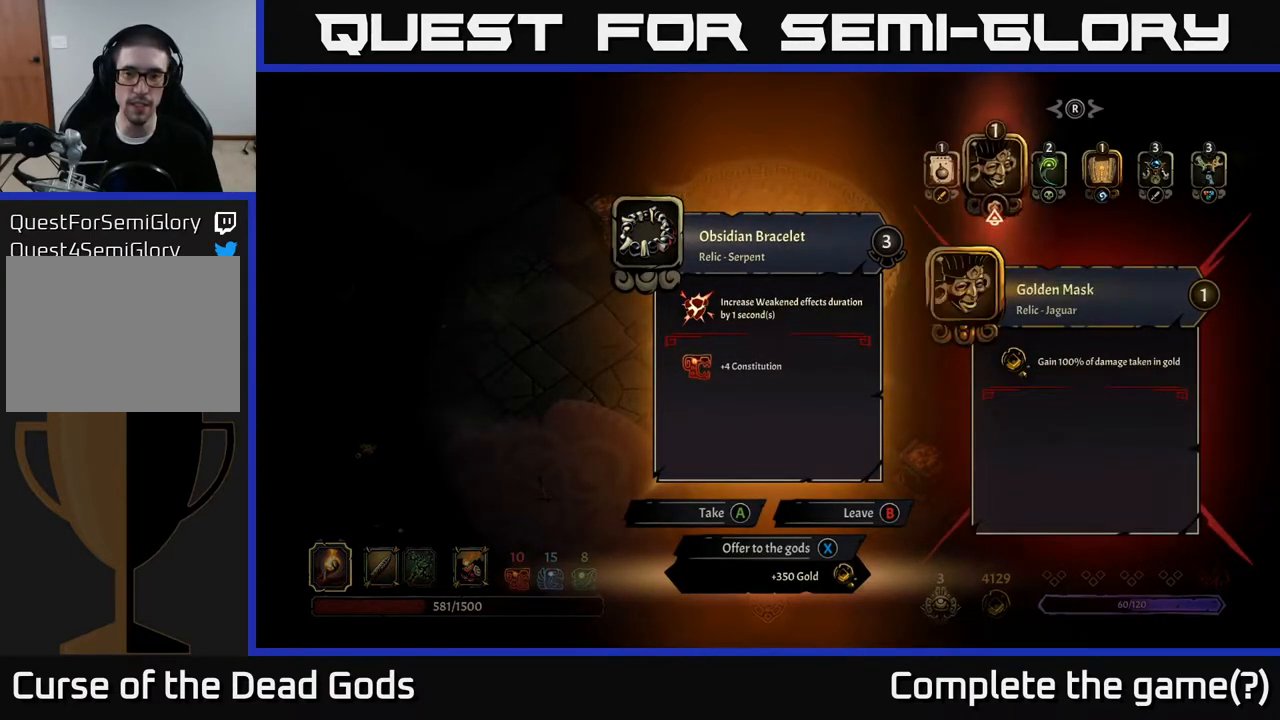
{"buttons": [], "left_stick": "center", "right_stick": "center", "events": [[50, "DPAD_RIGHT", "down"], [117, "DPAD_RIGHT", "up"], [183, "DPAD_RIGHT", "down"], [233, "DPAD_RIGHT", "up"], [333, "DPAD_RIGHT", "down"], [400, "DPAD_RIGHT", "up"]]}
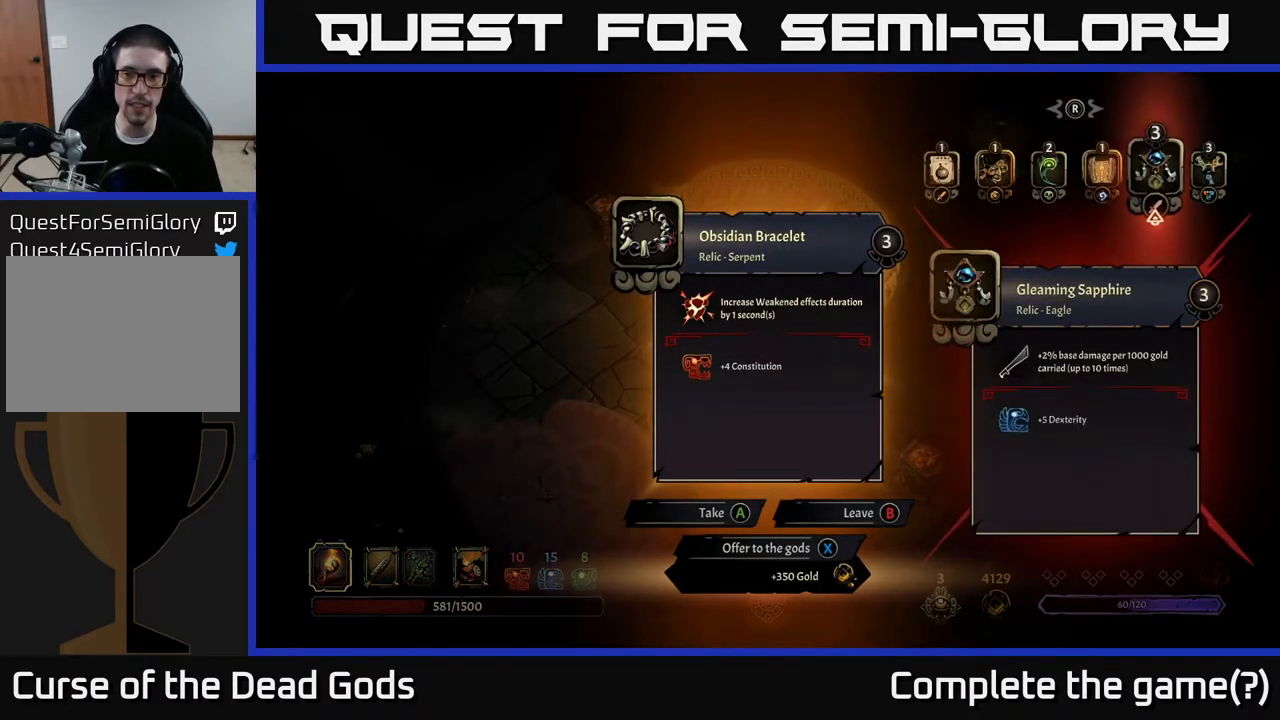
{"buttons": [], "left_stick": "center", "right_stick": "center", "events": [[233, "DPAD_LEFT", "down"], [317, "DPAD_LEFT", "up"], [400, "DPAD_LEFT", "down"], [467, "DPAD_LEFT", "up"]]}
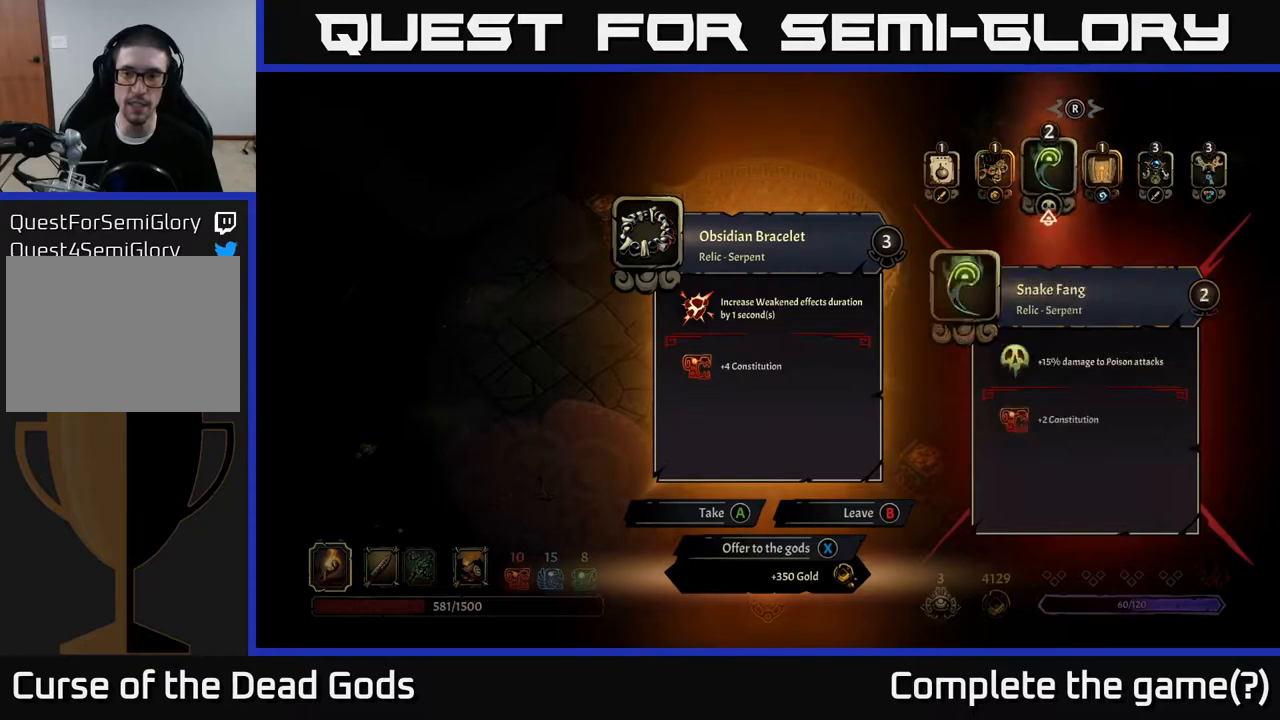
{"buttons": [], "left_stick": "center", "right_stick": "center", "events": [[50, "DPAD_LEFT", "down"], [117, "DPAD_LEFT", "up"], [350, "DPAD_RIGHT", "down"], [450, "DPAD_RIGHT", "up"]]}
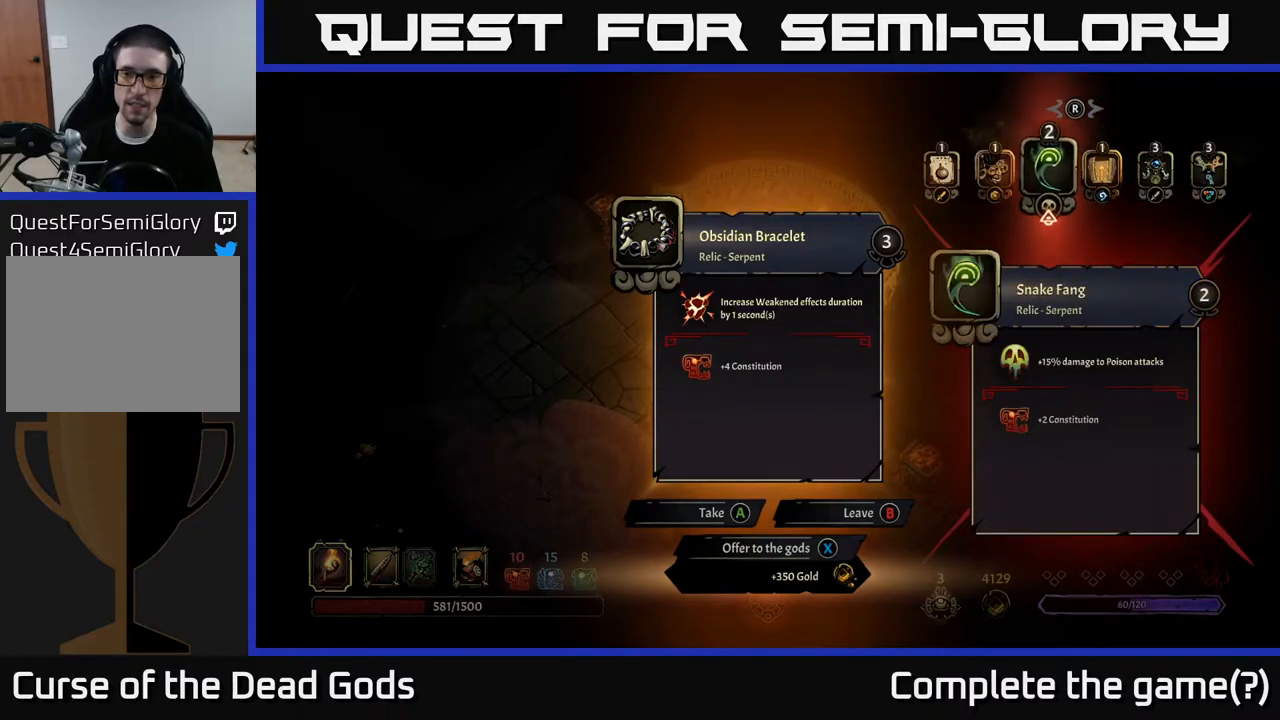
{"buttons": [], "left_stick": "center", "right_stick": "center", "events": []}
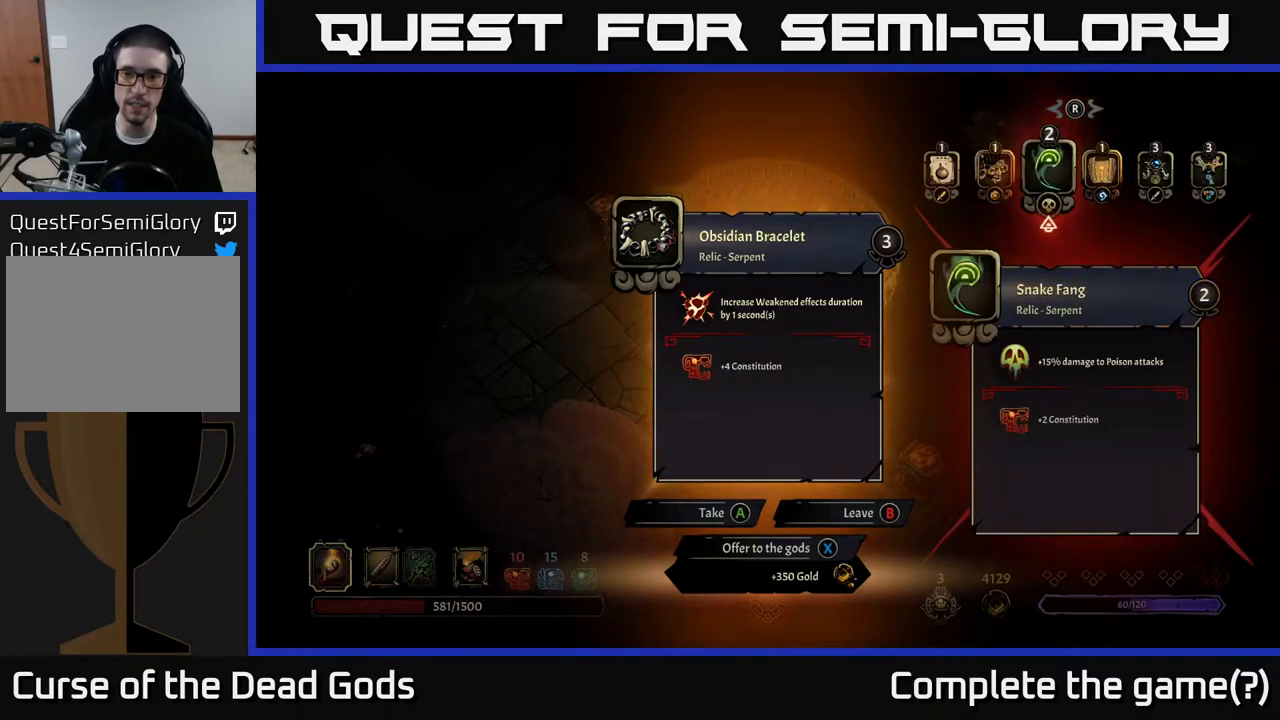
{"buttons": ["DPAD_RIGHT"], "left_stick": "center", "right_stick": "center", "events": [[150, "DPAD_RIGHT", "down"], [217, "DPAD_RIGHT", "up"], [283, "DPAD_RIGHT", "down"], [350, "DPAD_RIGHT", "up"], [417, "DPAD_RIGHT", "down"]]}